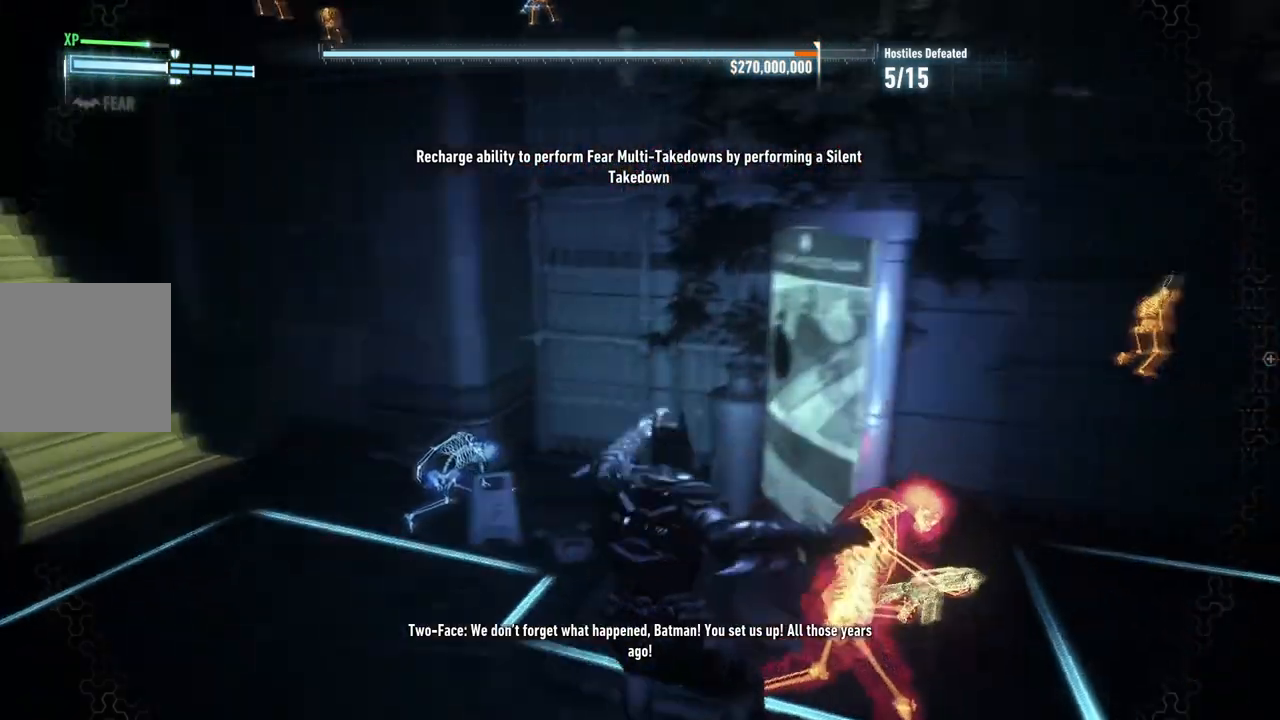
Gameplay with a controller (Xbox layout); each line is a JSON object with the inputs held at the frame after it. "events" lists button and stick changes between this image and that frame as [ms after this image, input, new state], when the widget could be followed in between.
{"buttons": ["X", "R2"], "left_stick": "down-left", "right_stick": "center", "events": [[33, "left_stick", "center"], [167, "right_stick", "center"], [283, "X", "down"], [300, "left_stick", "down-left"], [400, "X", "up"], [483, "X", "down"]]}
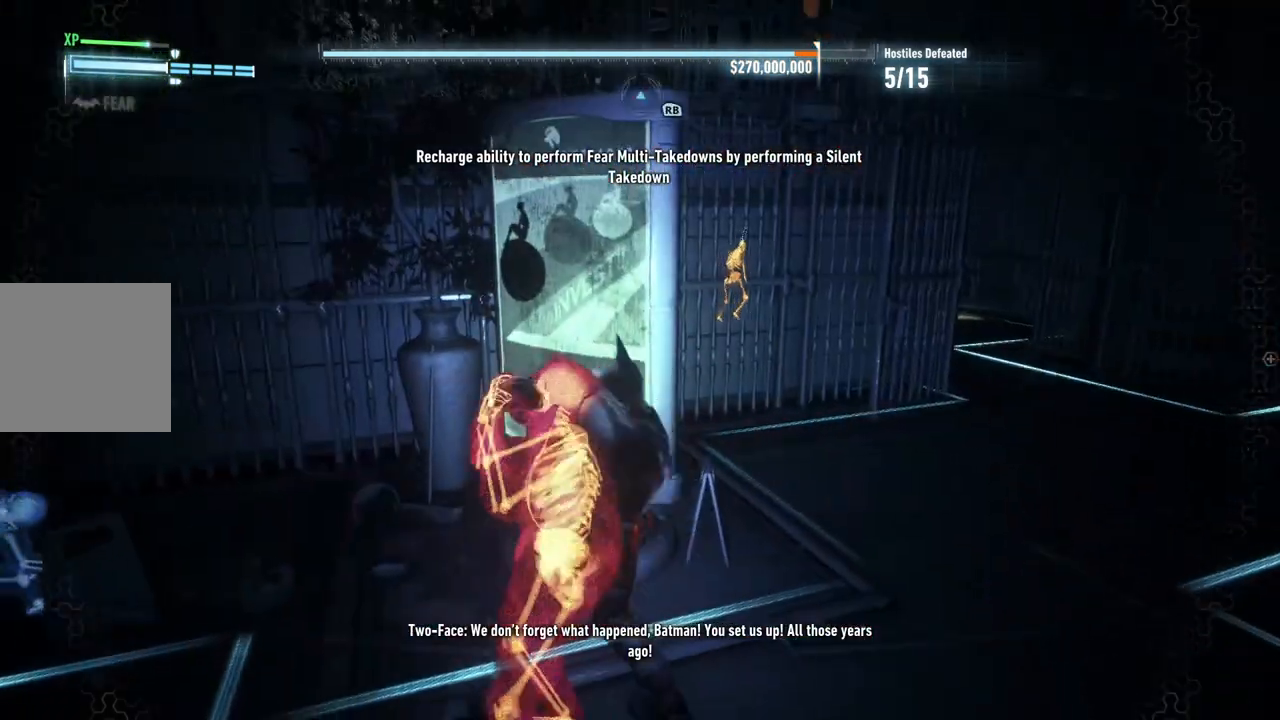
{"buttons": ["R2"], "left_stick": "down-left", "right_stick": "center", "events": [[83, "X", "up"], [167, "X", "down"], [283, "X", "up"]]}
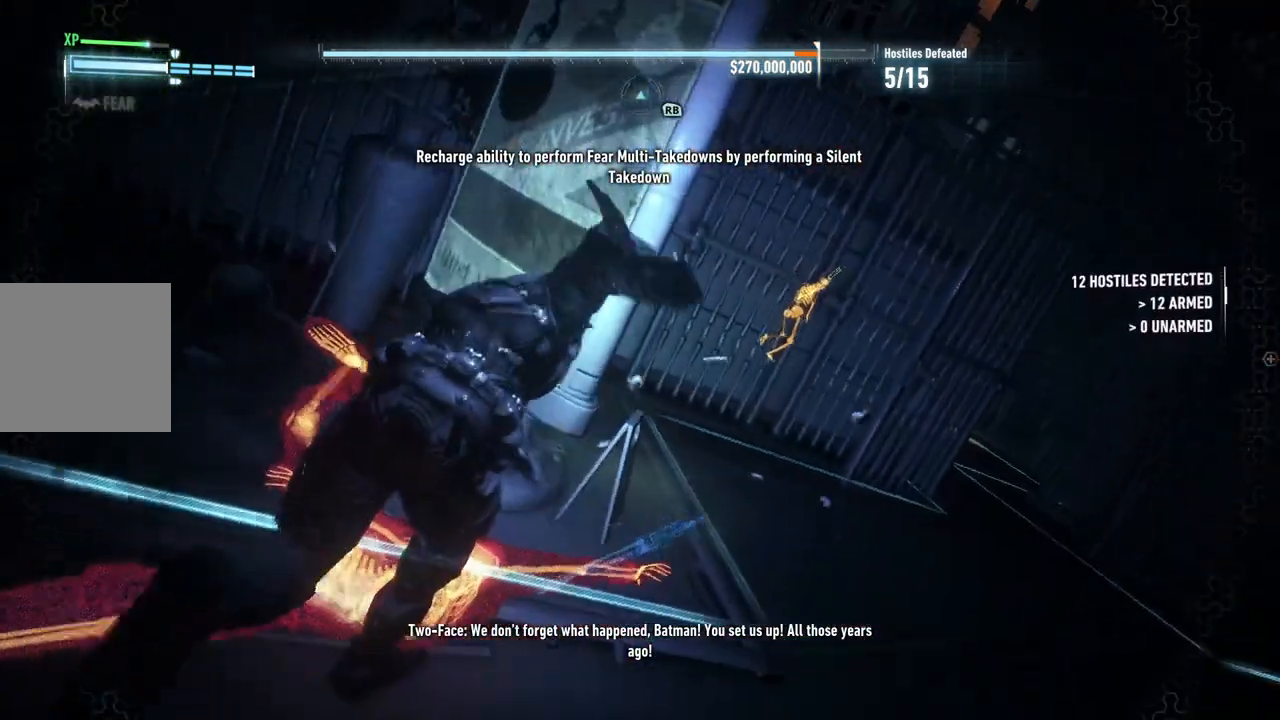
{"buttons": ["R2"], "left_stick": "down-left", "right_stick": "center", "events": [[317, "B", "down"], [450, "B", "up"]]}
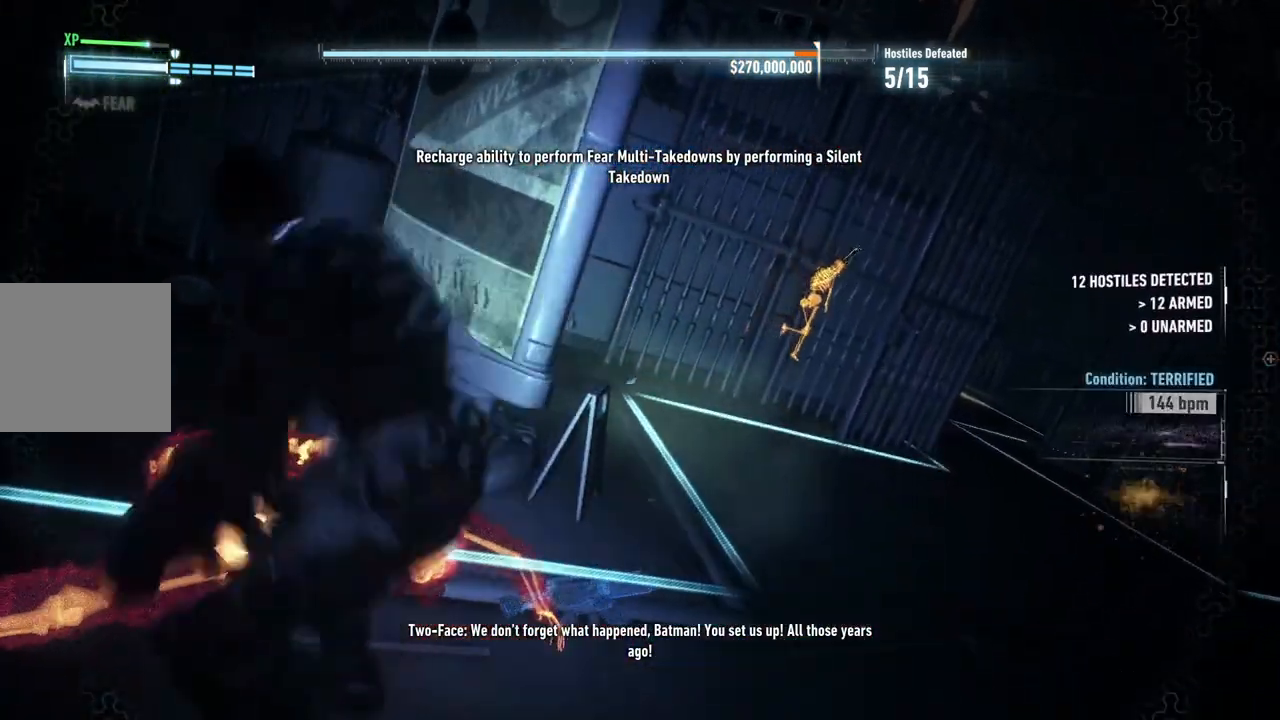
{"buttons": ["R2"], "left_stick": "center", "right_stick": "center", "events": [[83, "B", "down"], [200, "B", "up"], [450, "left_stick", "center"]]}
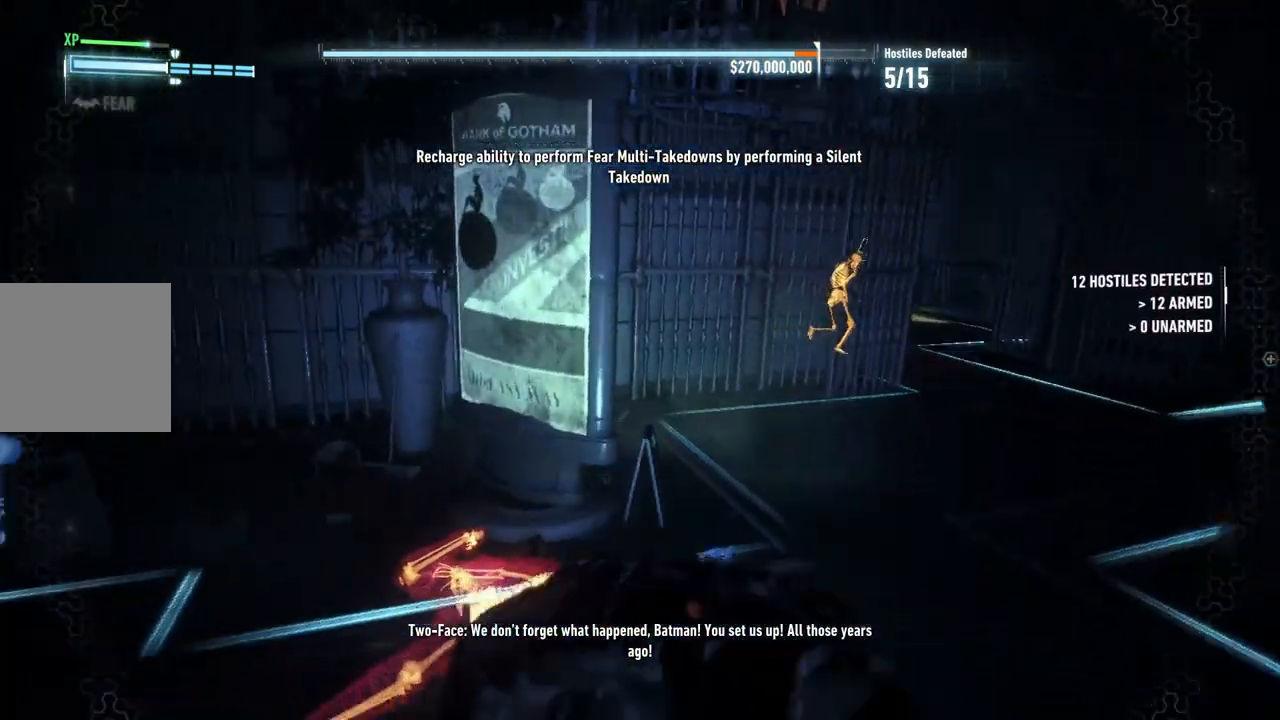
{"buttons": ["R2"], "left_stick": "center", "right_stick": "right", "events": [[183, "left_stick", "up-right"], [250, "right_stick", "right"], [283, "left_stick", "center"]]}
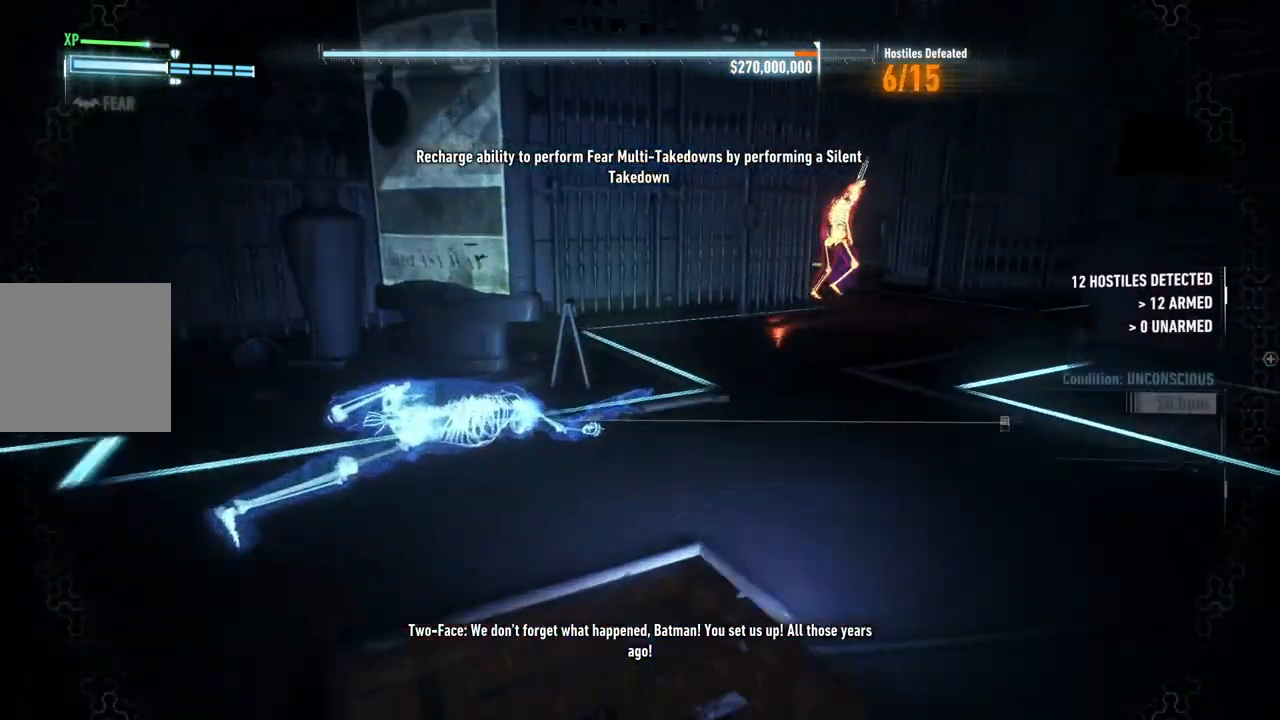
{"buttons": ["R2"], "left_stick": "down-left", "right_stick": "center", "events": [[217, "right_stick", "center"], [367, "left_stick", "down"], [433, "left_stick", "down-left"]]}
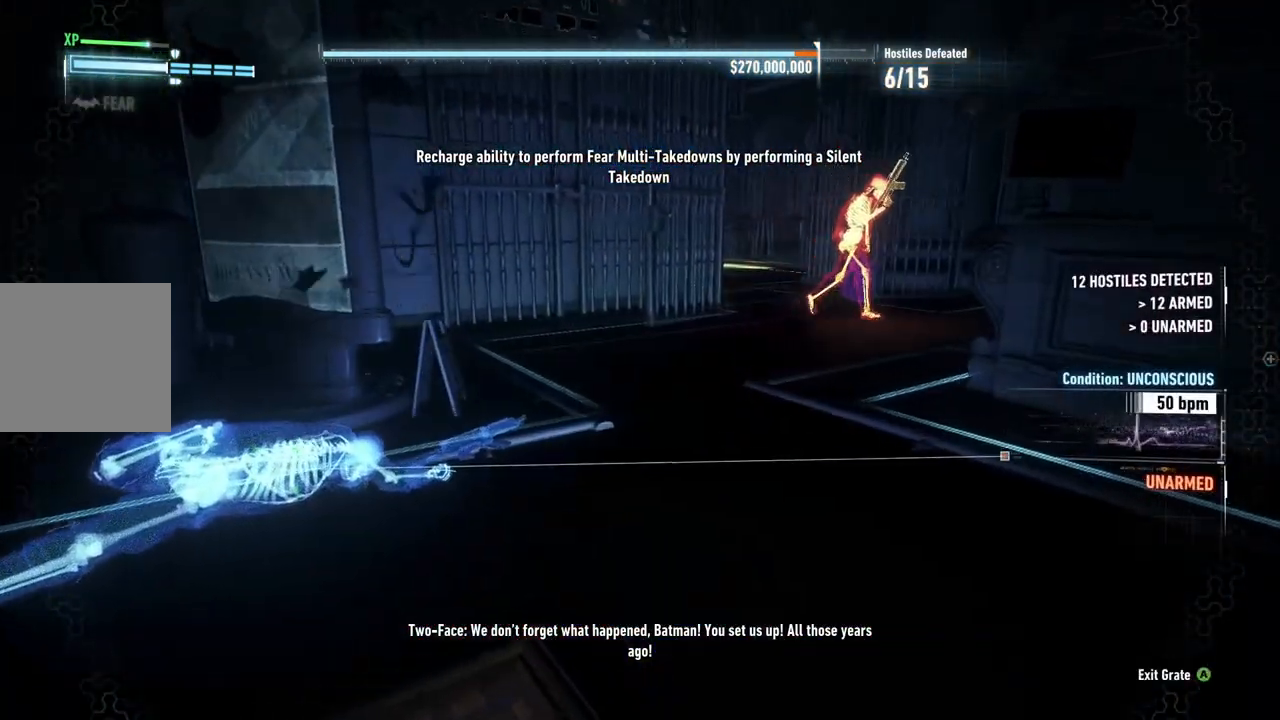
{"buttons": ["R2"], "left_stick": "up", "right_stick": "right", "events": [[133, "right_stick", "right"], [150, "left_stick", "up"]]}
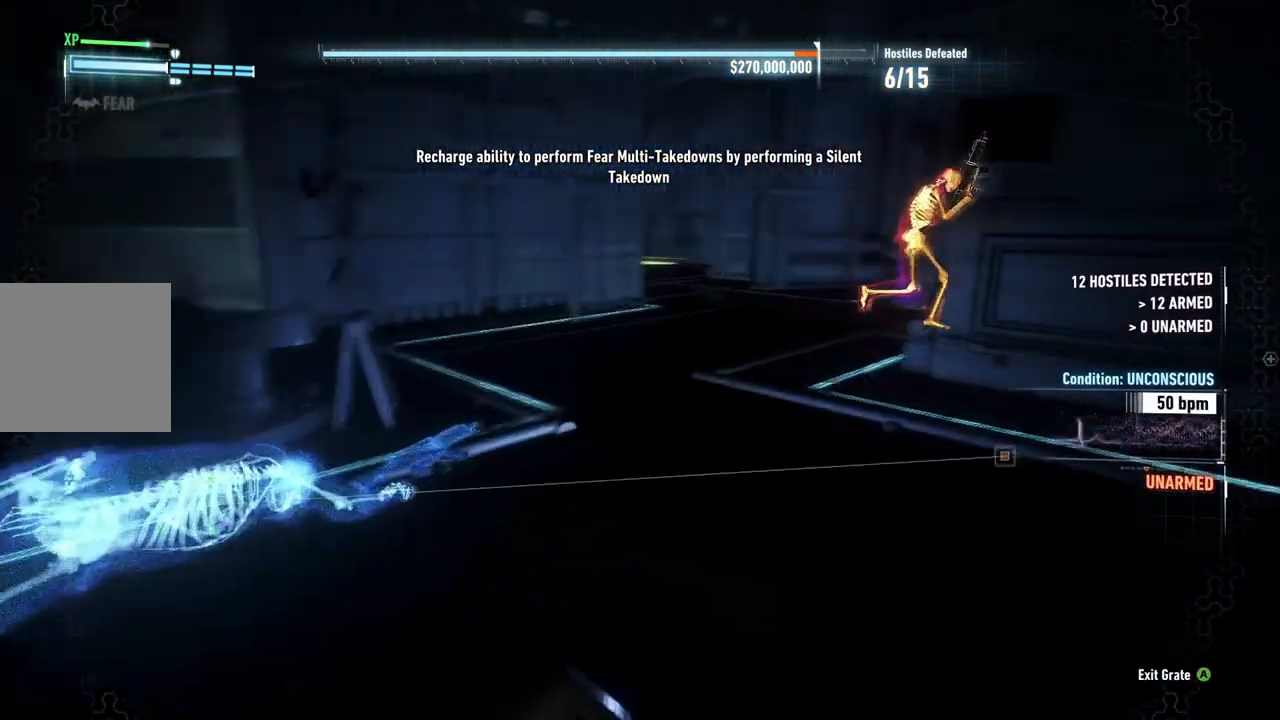
{"buttons": ["R2"], "left_stick": "up-left", "right_stick": "right", "events": [[217, "left_stick", "up-left"]]}
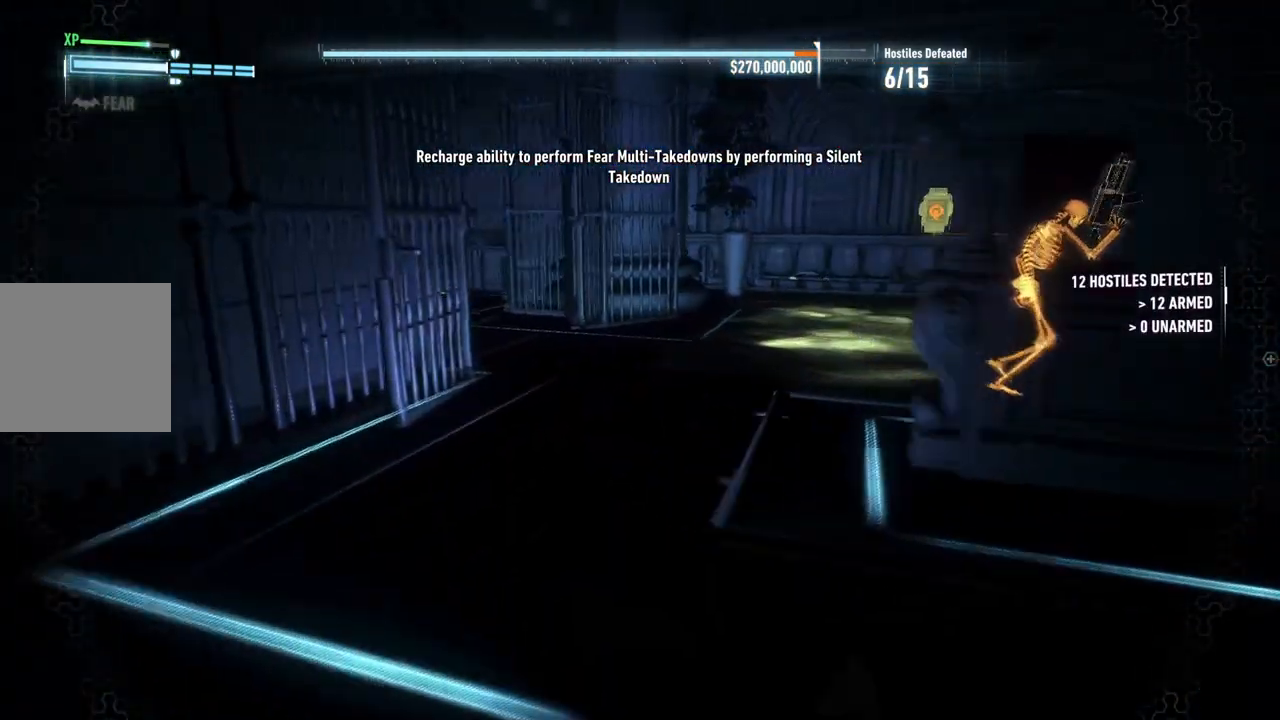
{"buttons": ["R2"], "left_stick": "up", "right_stick": "right", "events": [[167, "left_stick", "up"]]}
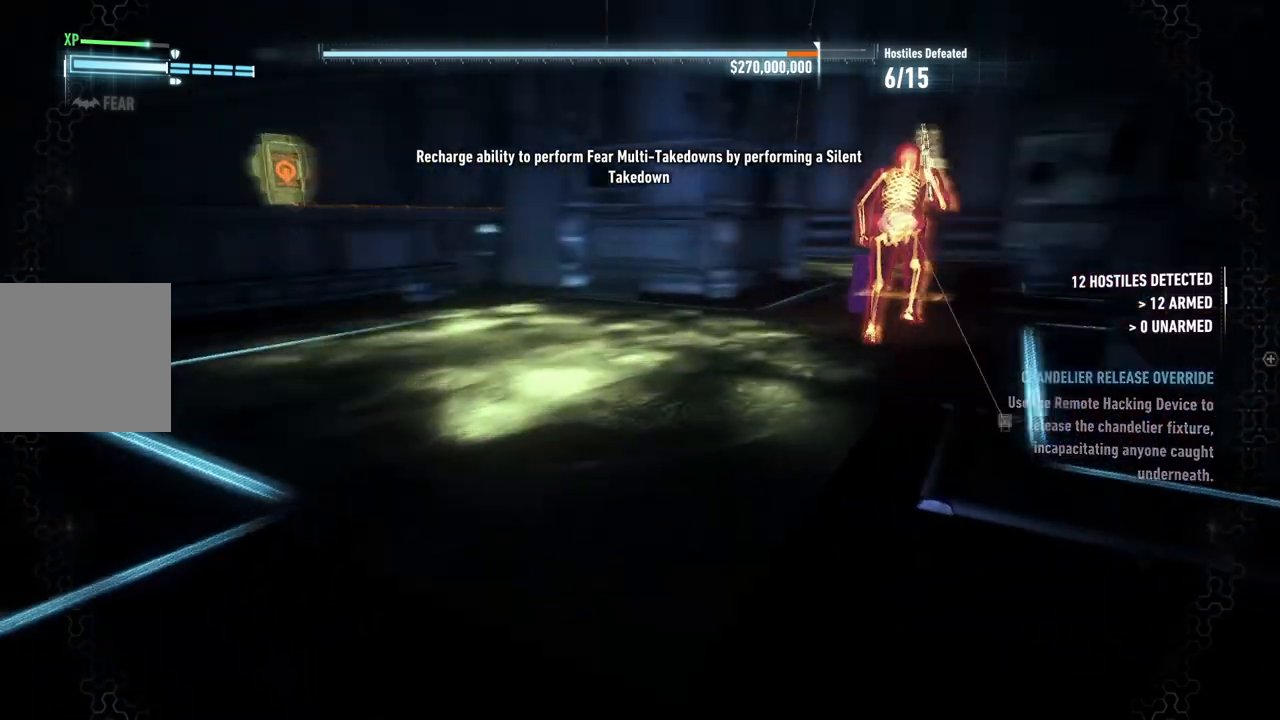
{"buttons": ["R2"], "left_stick": "up", "right_stick": "center", "events": [[483, "right_stick", "center"]]}
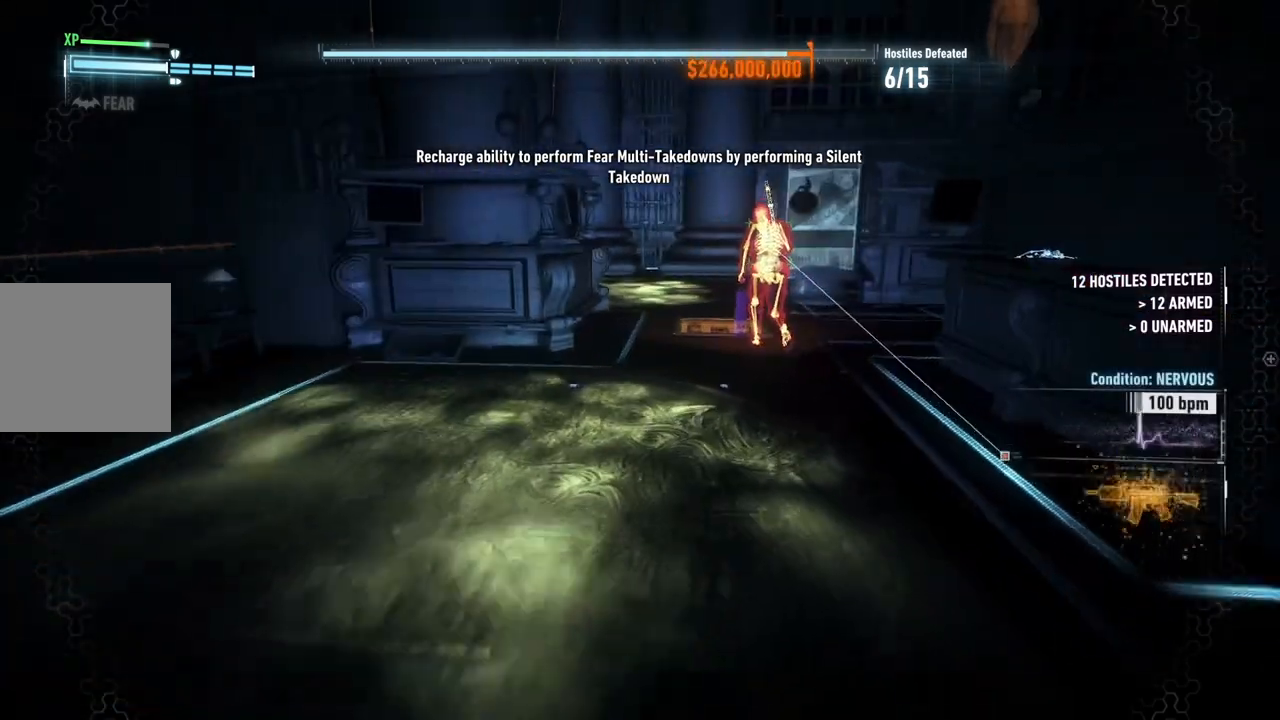
{"buttons": ["R2"], "left_stick": "up-right", "right_stick": "center", "events": [[267, "left_stick", "up-right"]]}
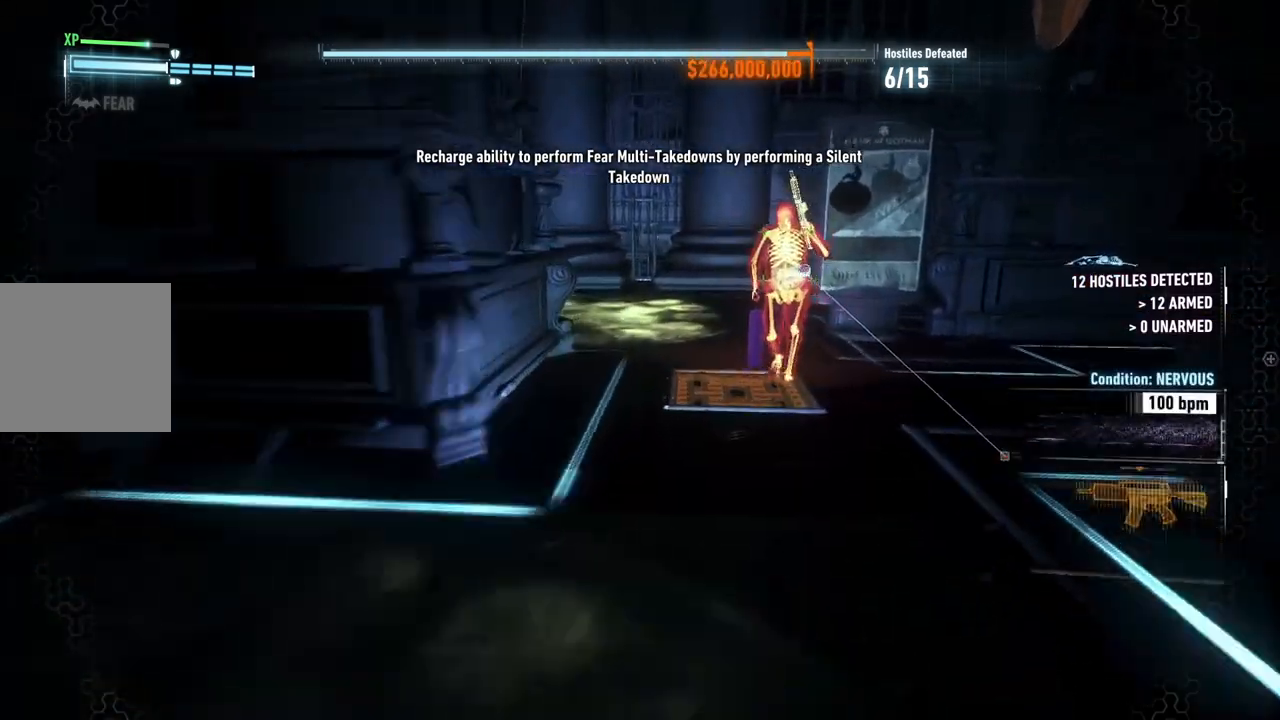
{"buttons": ["R2"], "left_stick": "up", "right_stick": "center", "events": [[117, "Y", "down"], [133, "left_stick", "up"], [250, "Y", "up"], [300, "Y", "down"], [400, "Y", "up"]]}
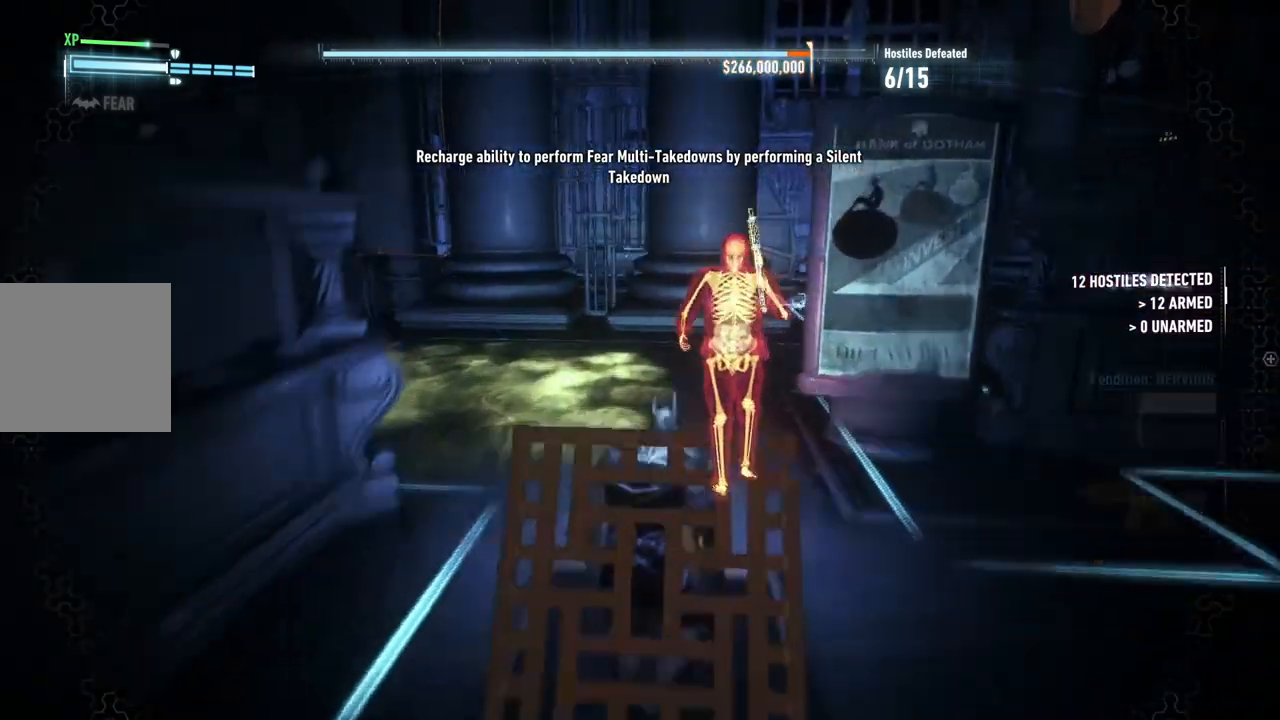
{"buttons": ["R2"], "left_stick": "center", "right_stick": "center", "events": [[317, "X", "down"], [350, "left_stick", "center"], [433, "X", "up"]]}
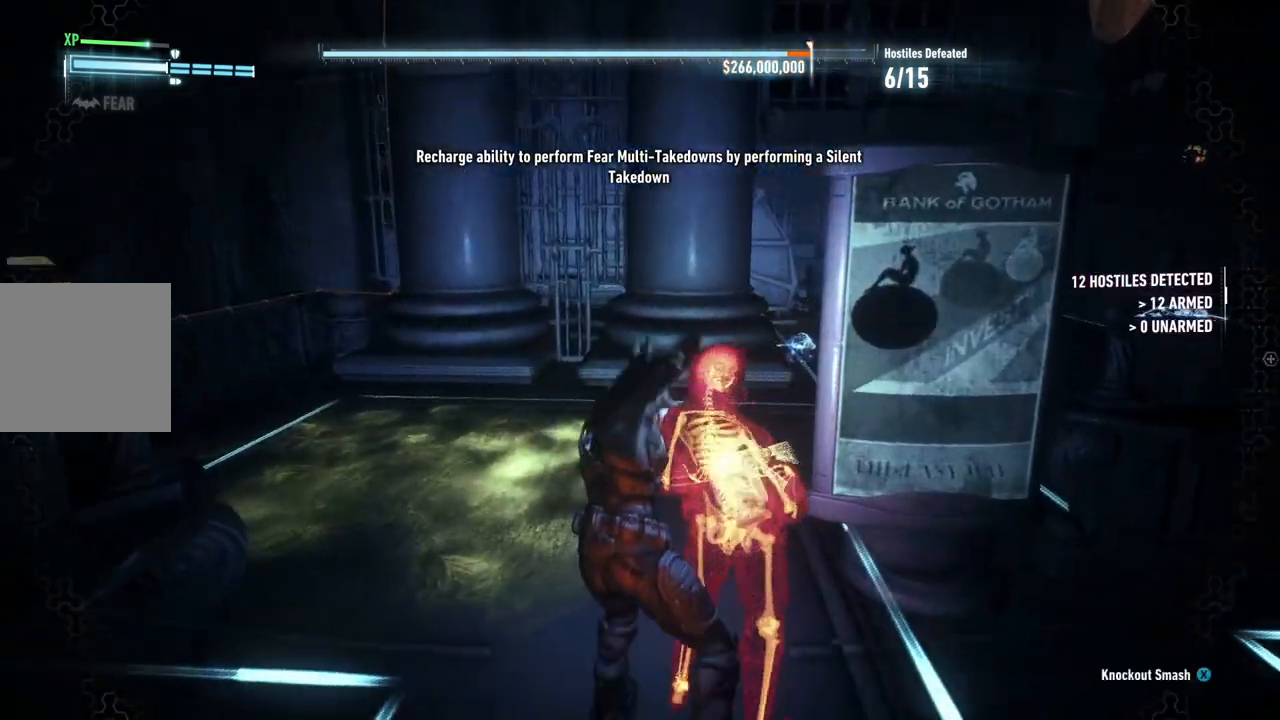
{"buttons": ["R2"], "left_stick": "down", "right_stick": "center", "events": [[17, "X", "down"], [50, "left_stick", "down"], [100, "X", "up"], [183, "X", "down"], [250, "left_stick", "center"], [283, "X", "up"], [350, "X", "down"], [483, "X", "up"], [500, "left_stick", "down"]]}
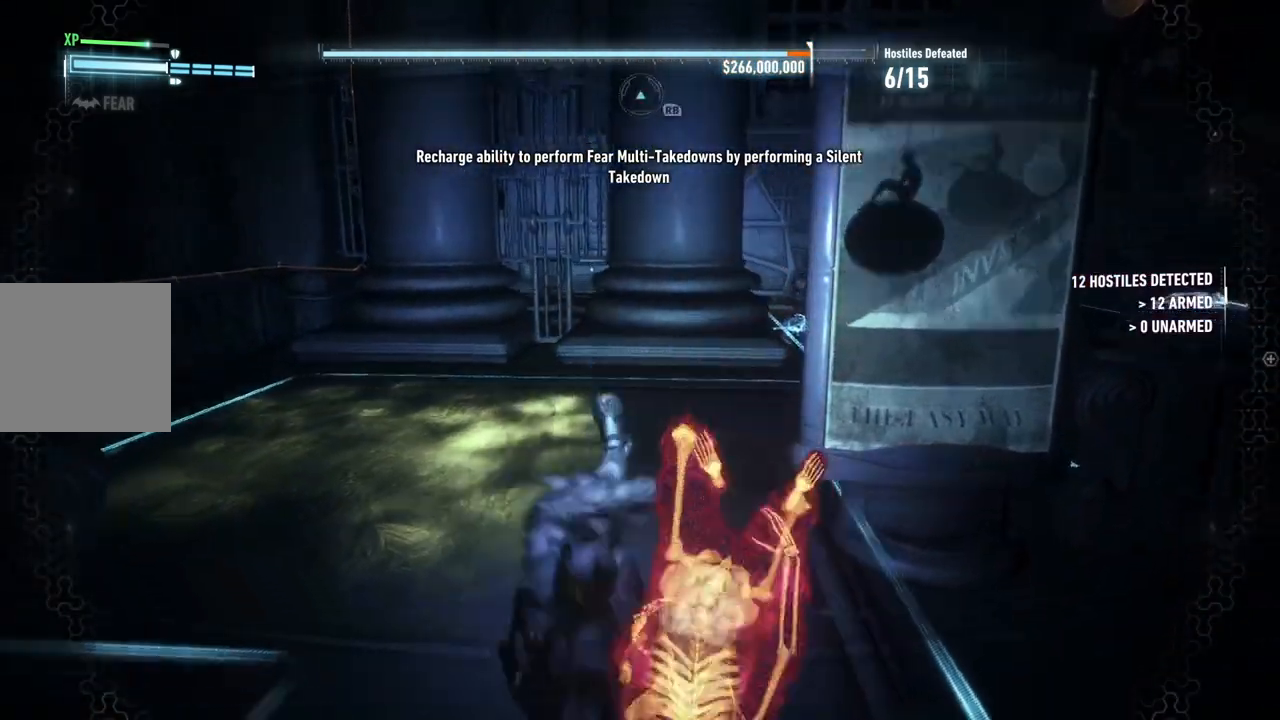
{"buttons": ["R2"], "left_stick": "down", "right_stick": "center", "events": [[250, "B", "down"], [383, "B", "up"]]}
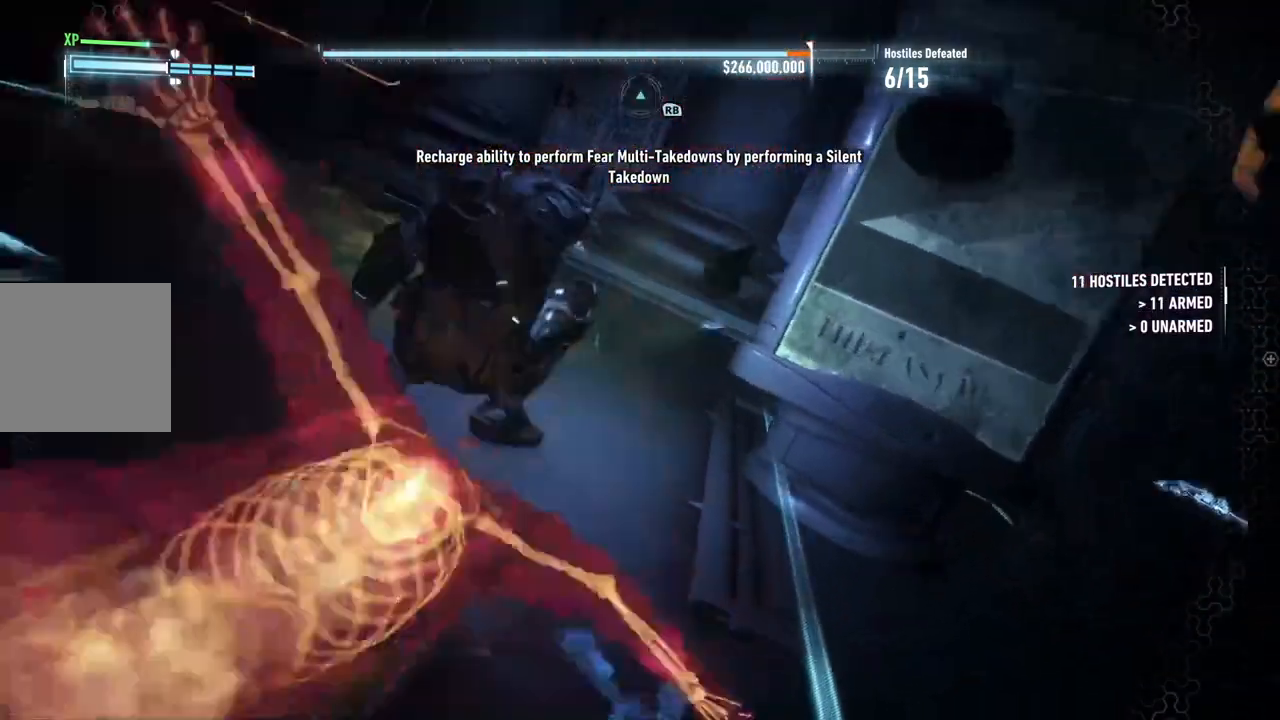
{"buttons": ["R2"], "left_stick": "down", "right_stick": "center", "events": []}
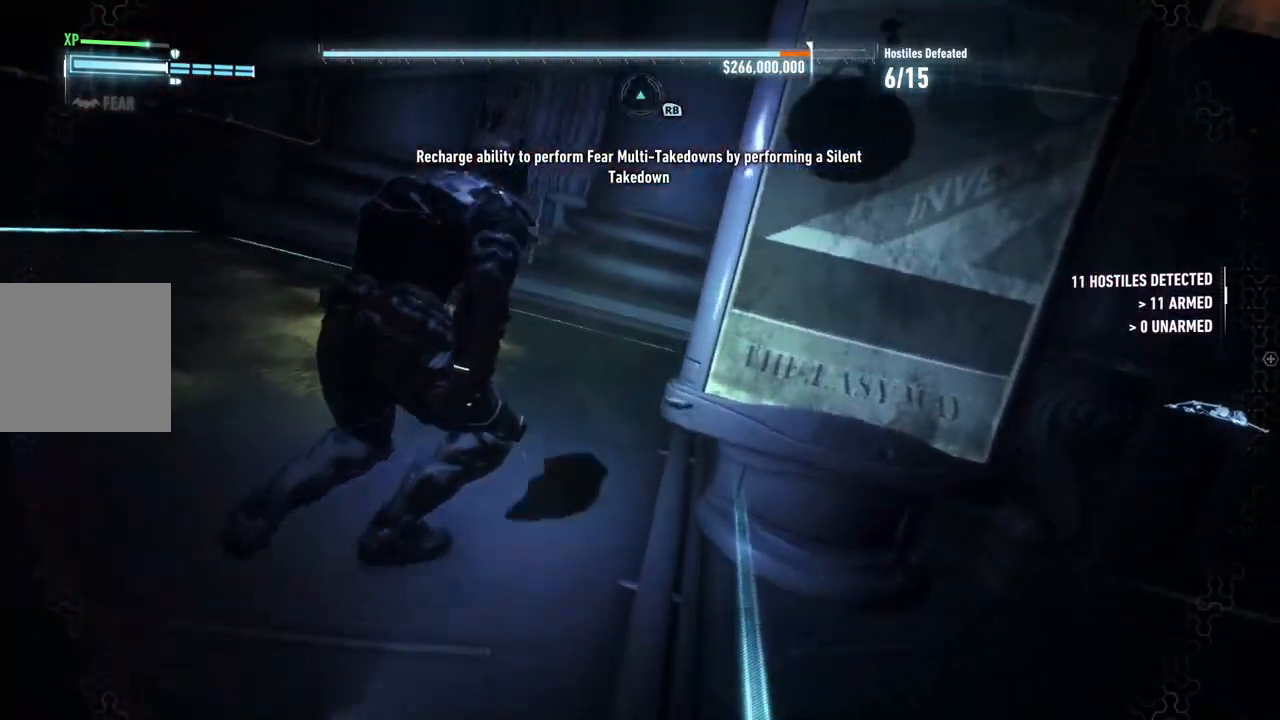
{"buttons": ["R2"], "left_stick": "left", "right_stick": "right", "events": [[67, "right_stick", "right"], [117, "left_stick", "down-left"], [217, "left_stick", "left"]]}
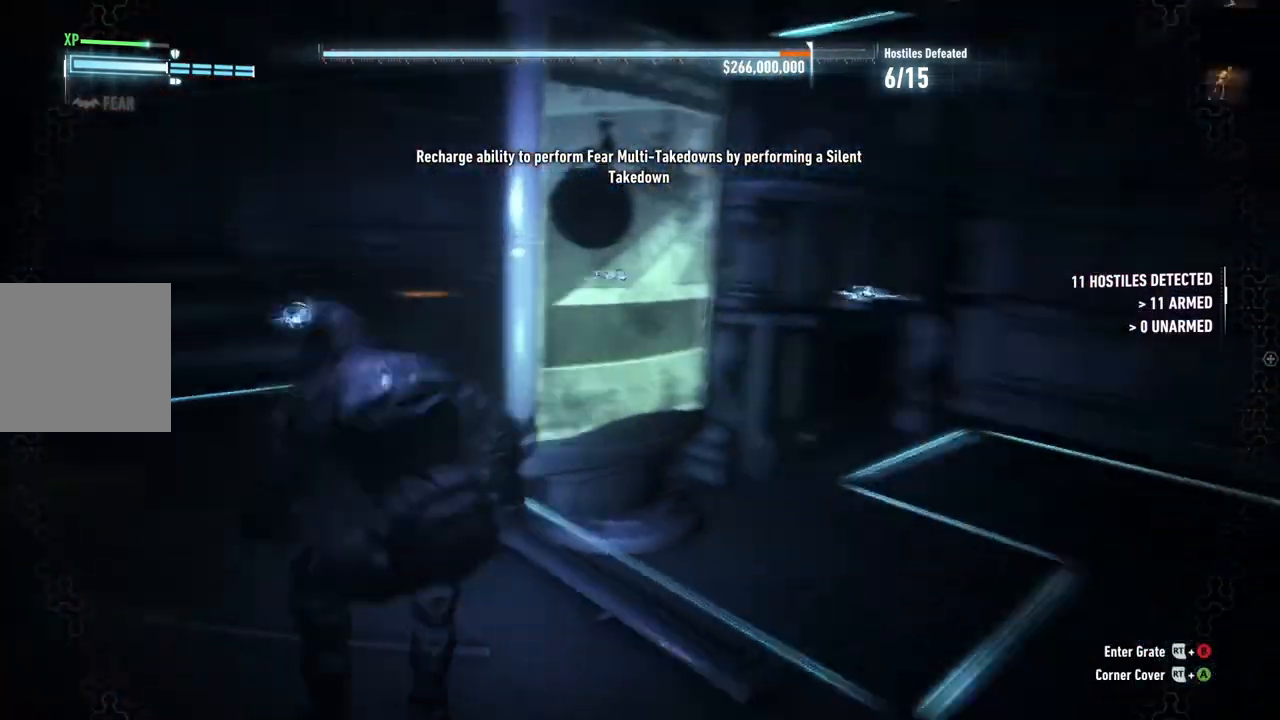
{"buttons": ["R2"], "left_stick": "right", "right_stick": "right", "events": [[217, "left_stick", "down-left"], [450, "left_stick", "right"]]}
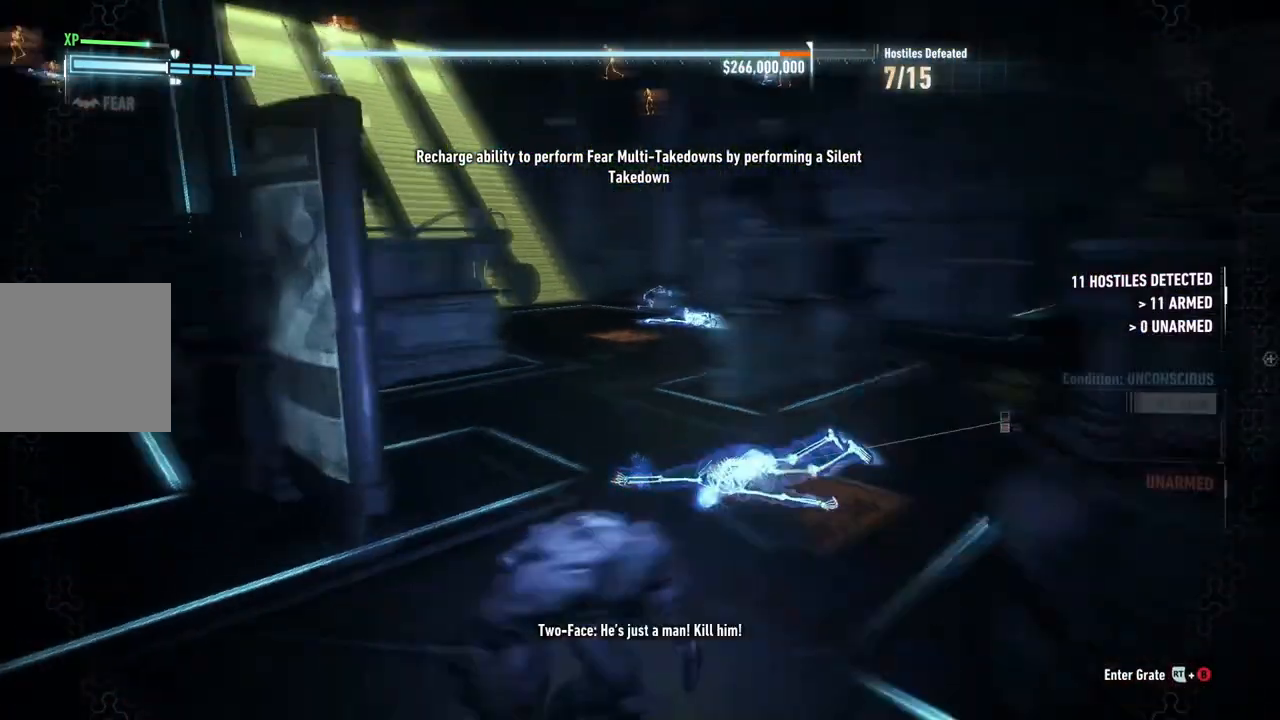
{"buttons": ["R2"], "left_stick": "up-left", "right_stick": "right", "events": [[33, "left_stick", "up-right"], [183, "left_stick", "up"], [367, "left_stick", "up-left"]]}
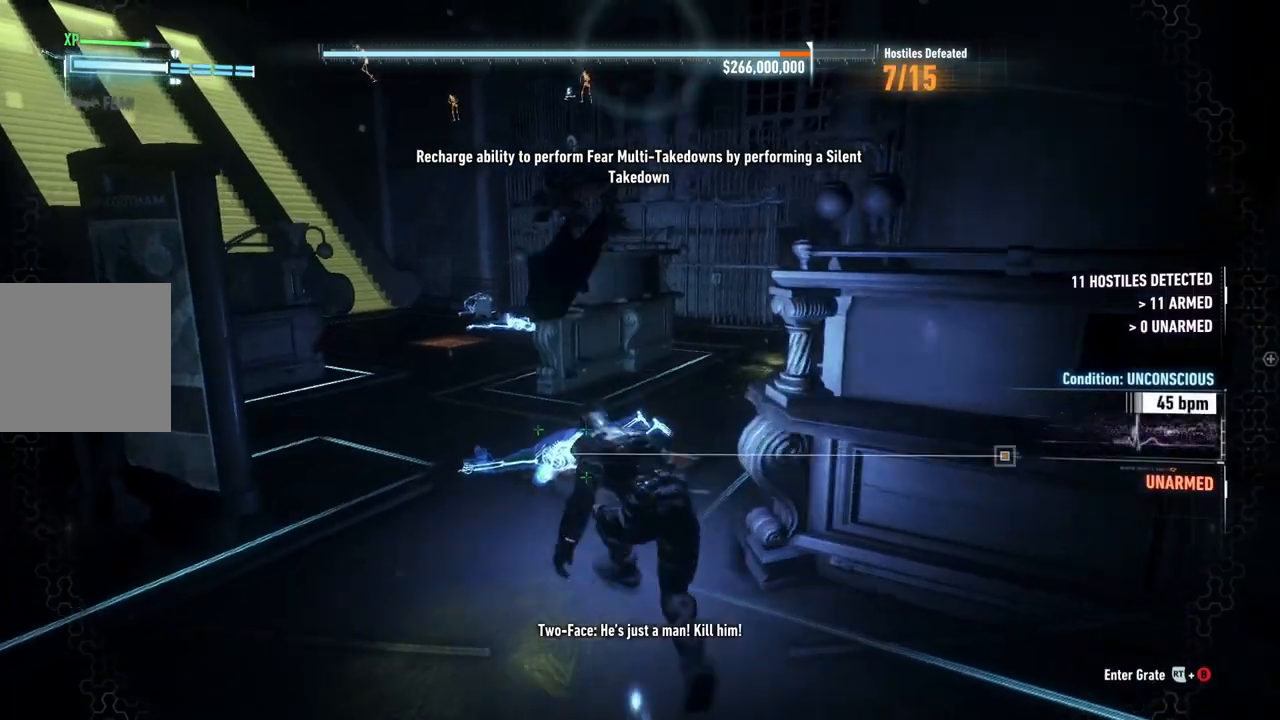
{"buttons": ["R2"], "left_stick": "up", "right_stick": "up-left", "events": [[17, "right_stick", "up"], [167, "left_stick", "up"], [250, "right_stick", "up-left"]]}
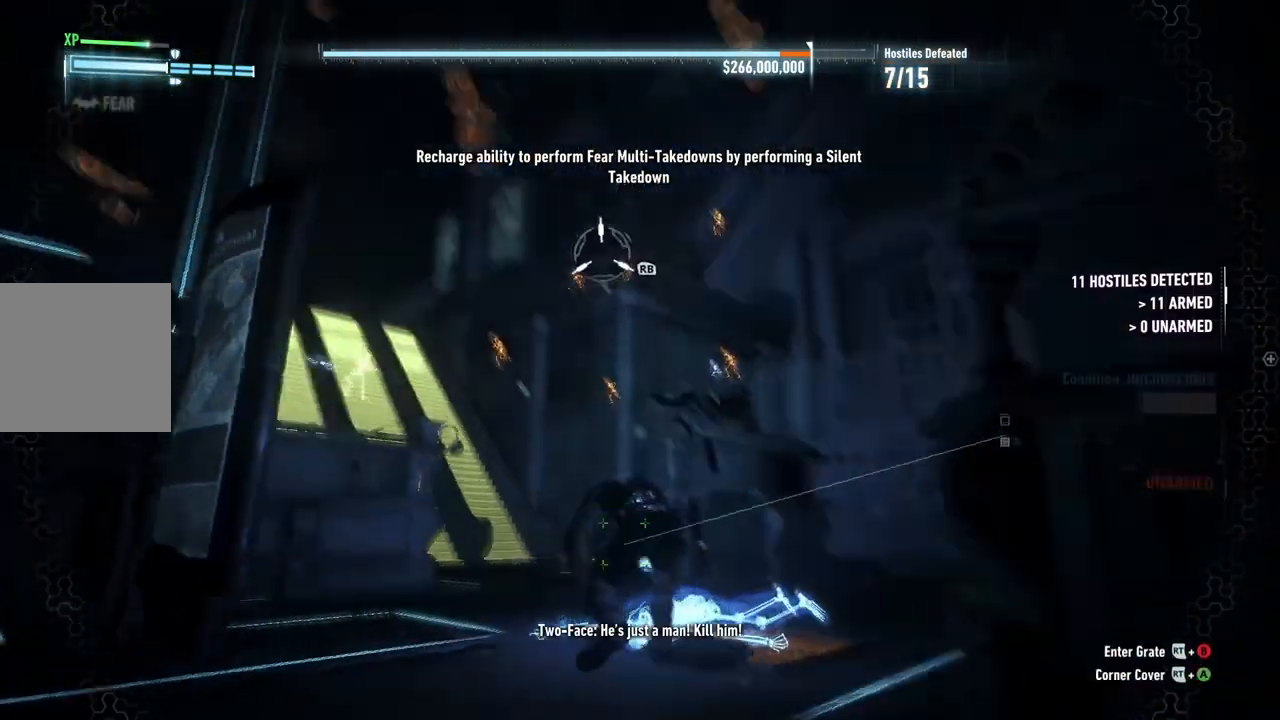
{"buttons": [], "left_stick": "up", "right_stick": "center", "events": [[17, "R2", "up"], [33, "right_stick", "center"]]}
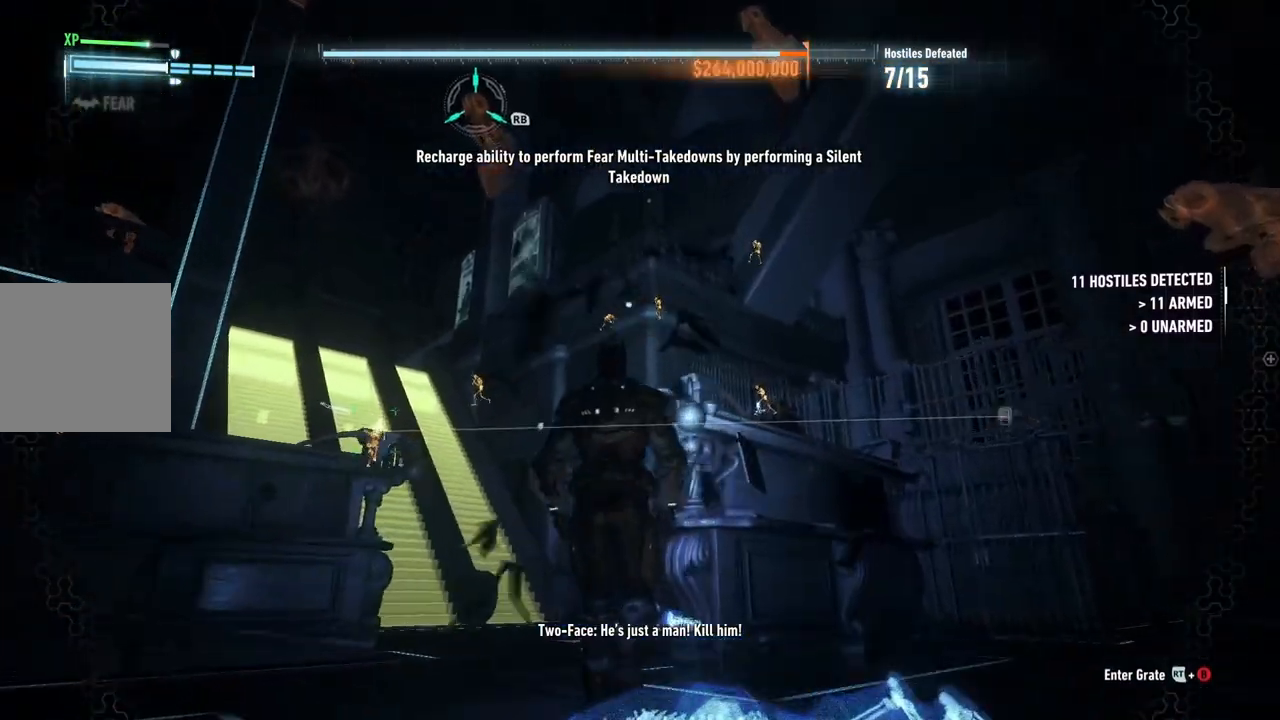
{"buttons": ["R1"], "left_stick": "up", "right_stick": "center", "events": [[83, "left_stick", "up-left"], [267, "R1", "down"], [367, "left_stick", "up"]]}
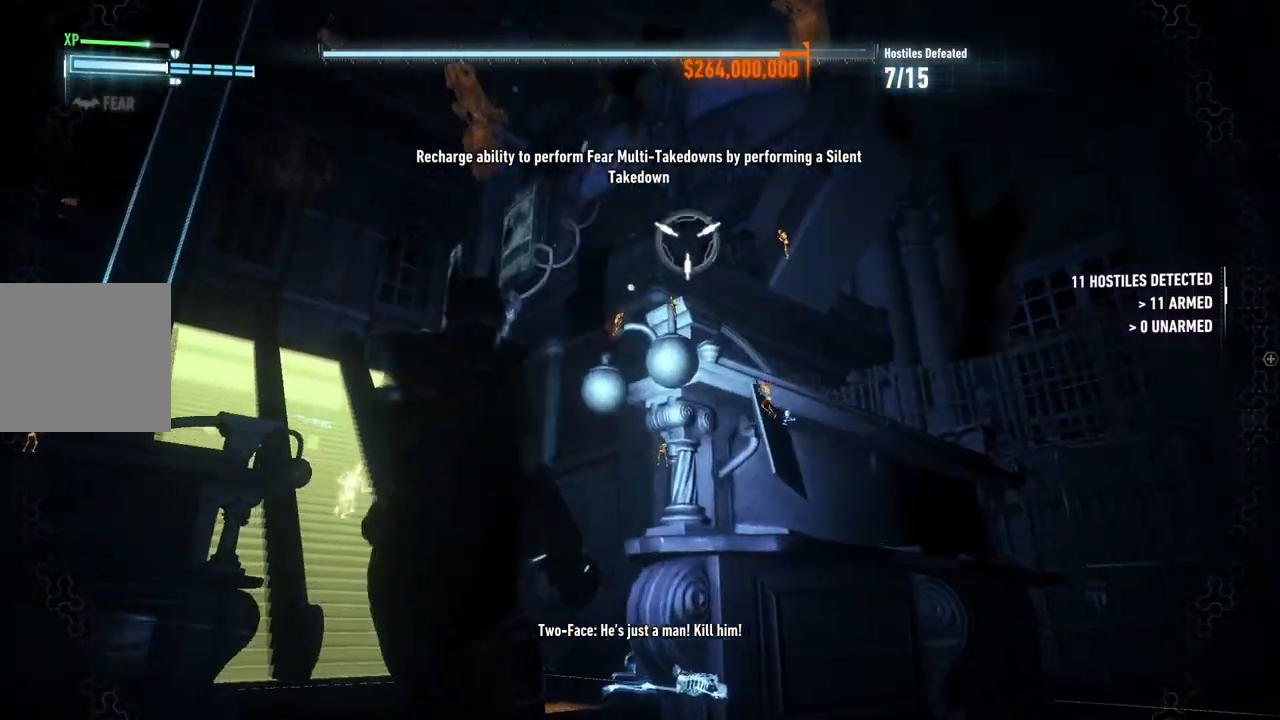
{"buttons": [], "left_stick": "up", "right_stick": "center", "events": [[83, "R1", "up"]]}
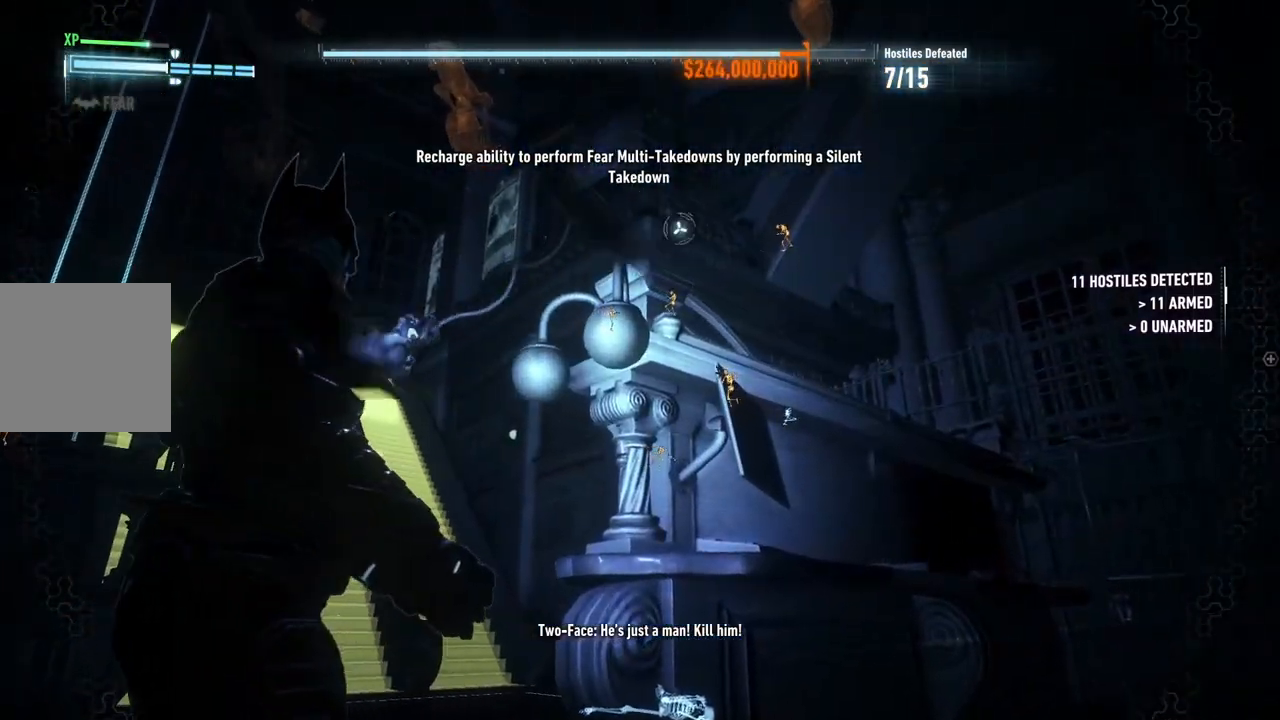
{"buttons": [], "left_stick": "up", "right_stick": "down-right", "events": [[250, "right_stick", "down-right"]]}
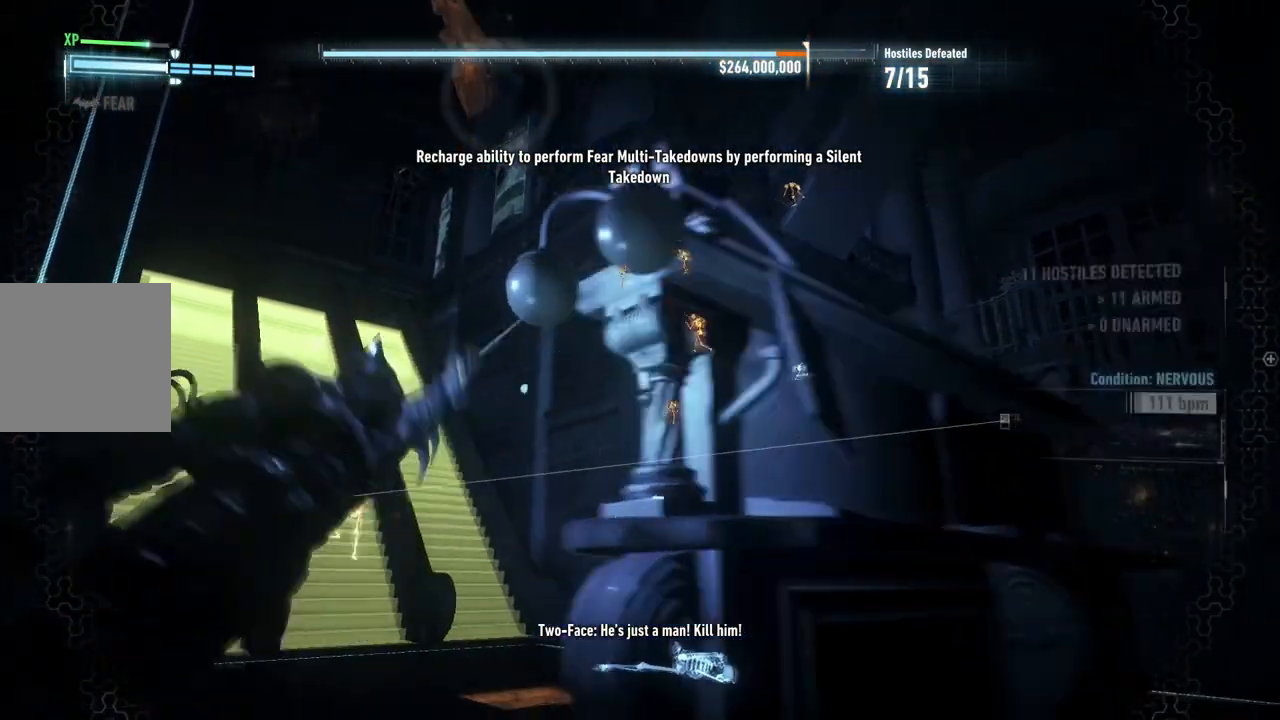
{"buttons": [], "left_stick": "up", "right_stick": "center", "events": [[250, "right_stick", "center"]]}
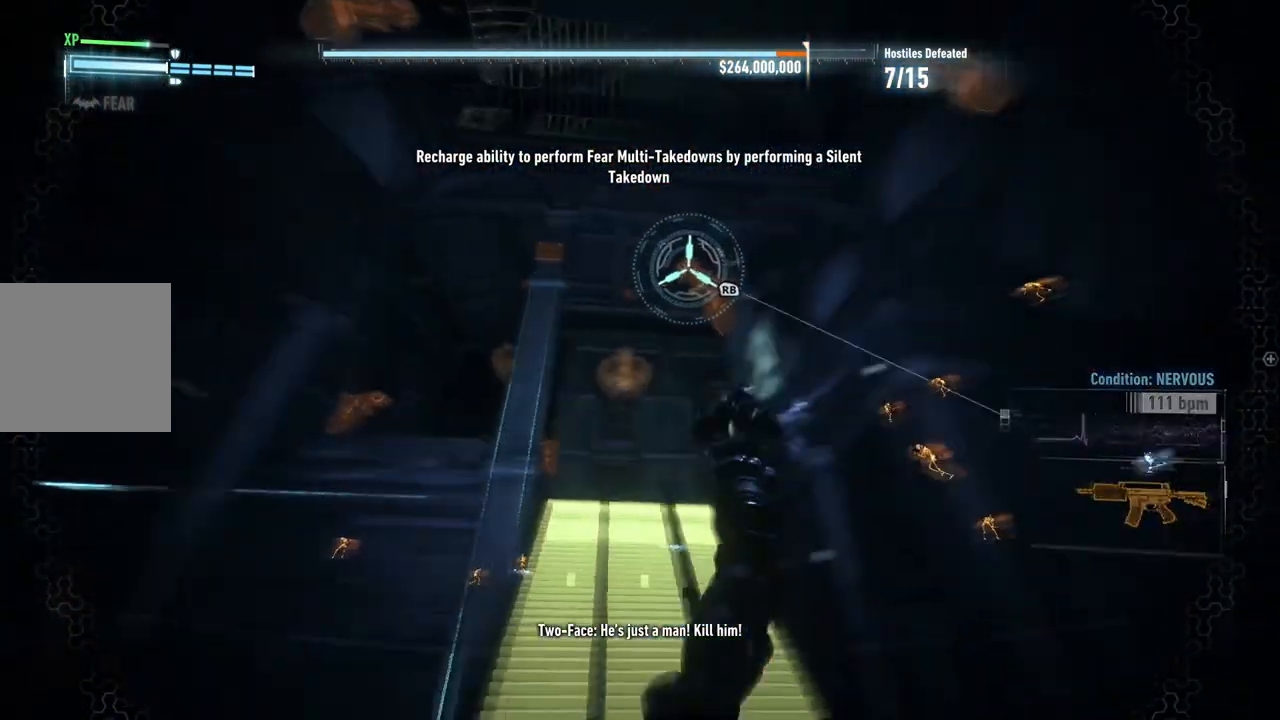
{"buttons": [], "left_stick": "up", "right_stick": "center", "events": []}
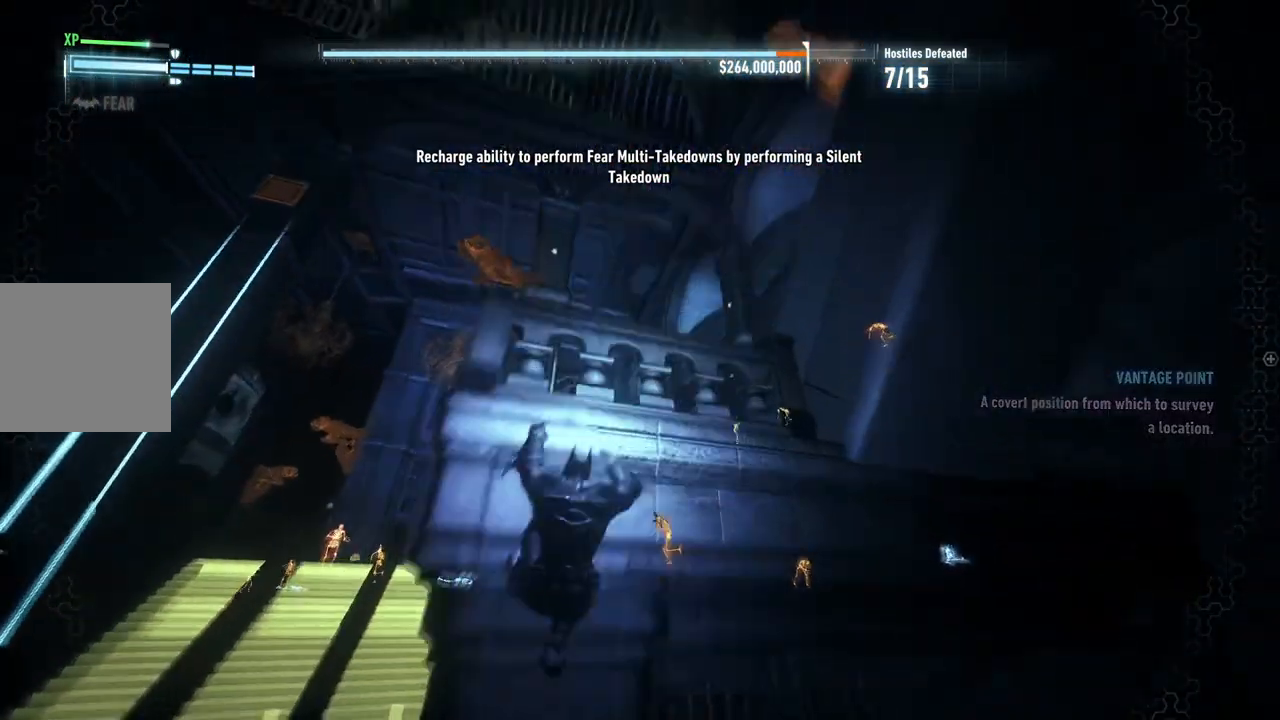
{"buttons": [], "left_stick": "up", "right_stick": "down", "events": [[17, "right_stick", "down"], [233, "right_stick", "center"], [450, "right_stick", "down"]]}
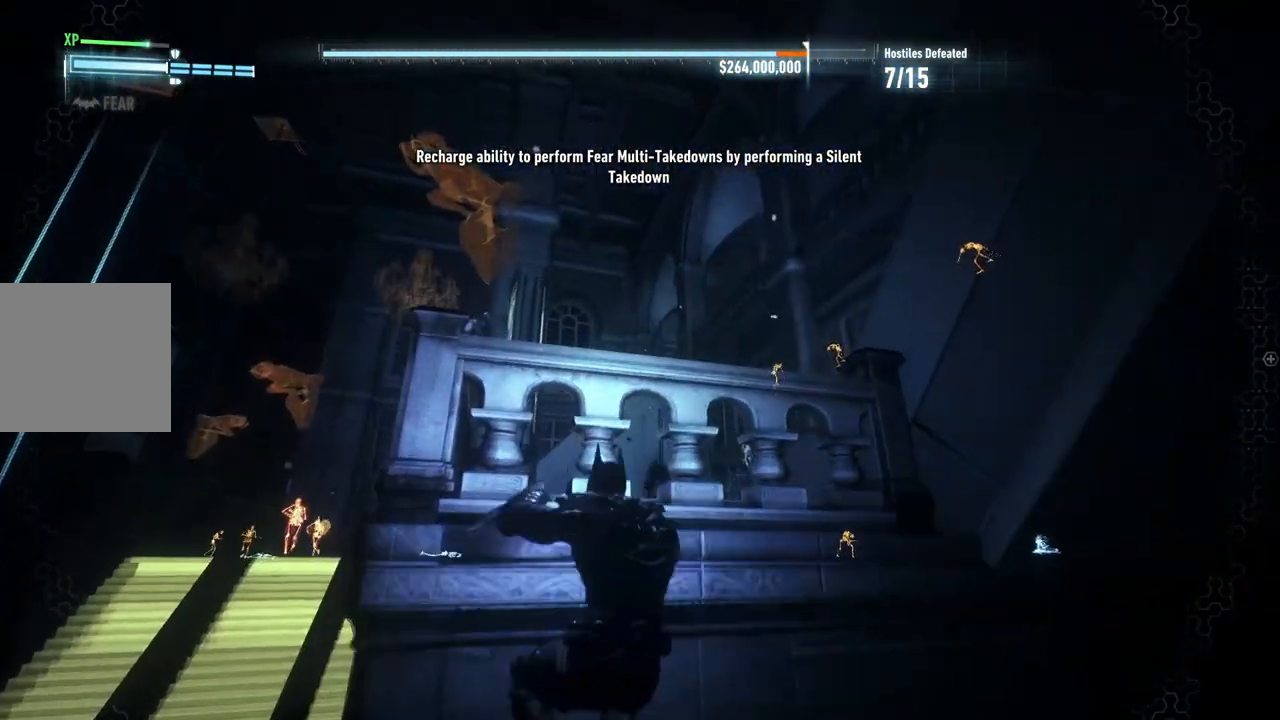
{"buttons": ["R2"], "left_stick": "up", "right_stick": "down", "events": [[117, "right_stick", "center"], [267, "right_stick", "down"], [417, "R2", "down"]]}
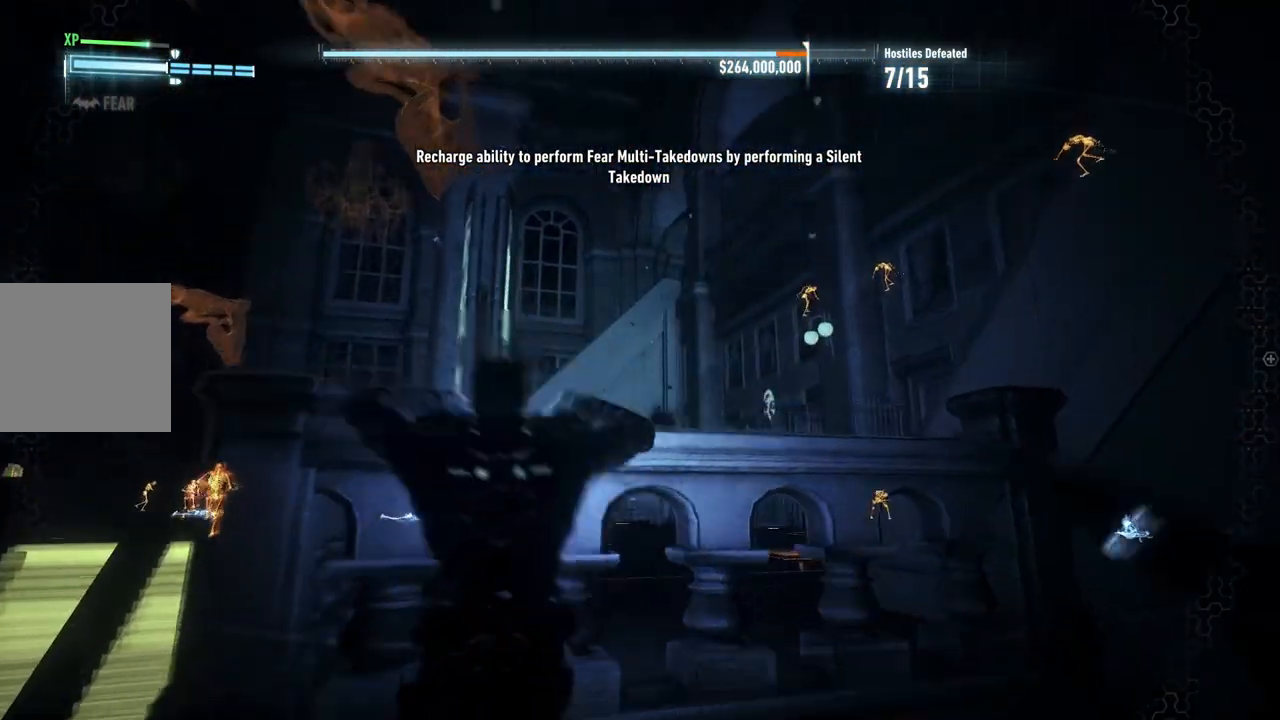
{"buttons": ["R2"], "left_stick": "up-right", "right_stick": "down", "events": [[183, "left_stick", "up-right"], [233, "right_stick", "center"], [500, "right_stick", "down"]]}
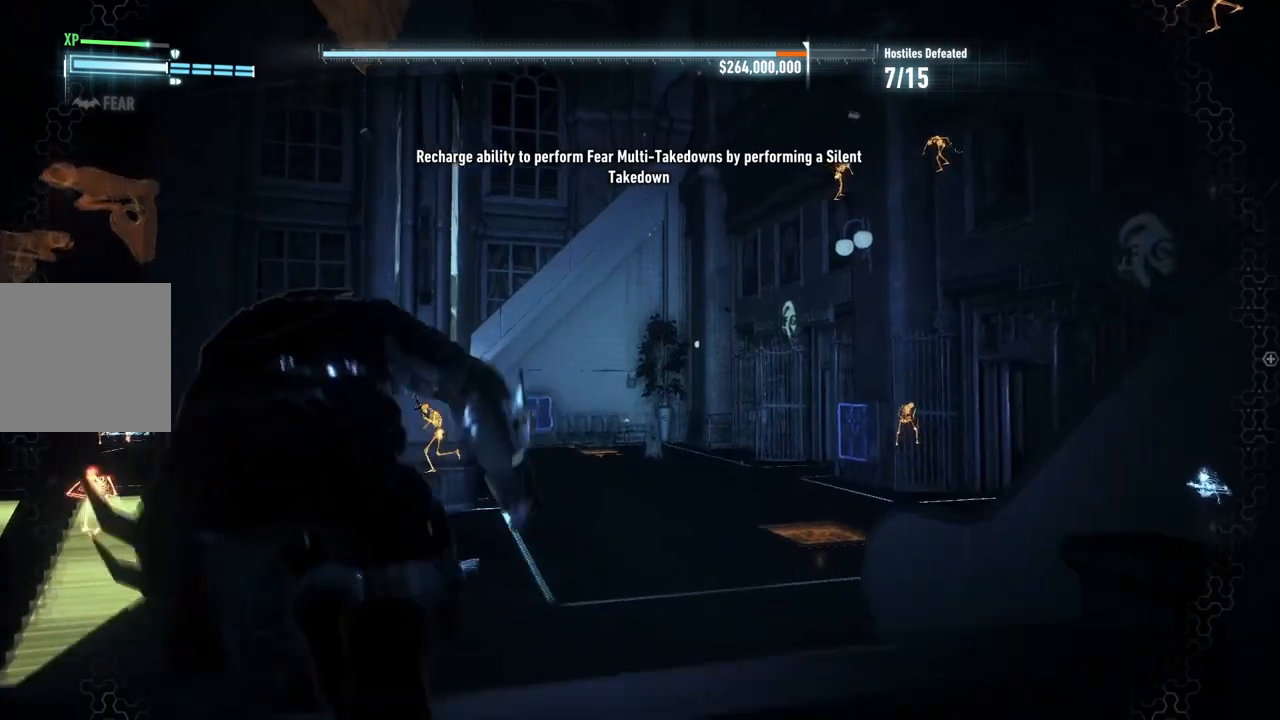
{"buttons": ["R2"], "left_stick": "up-right", "right_stick": "down", "events": []}